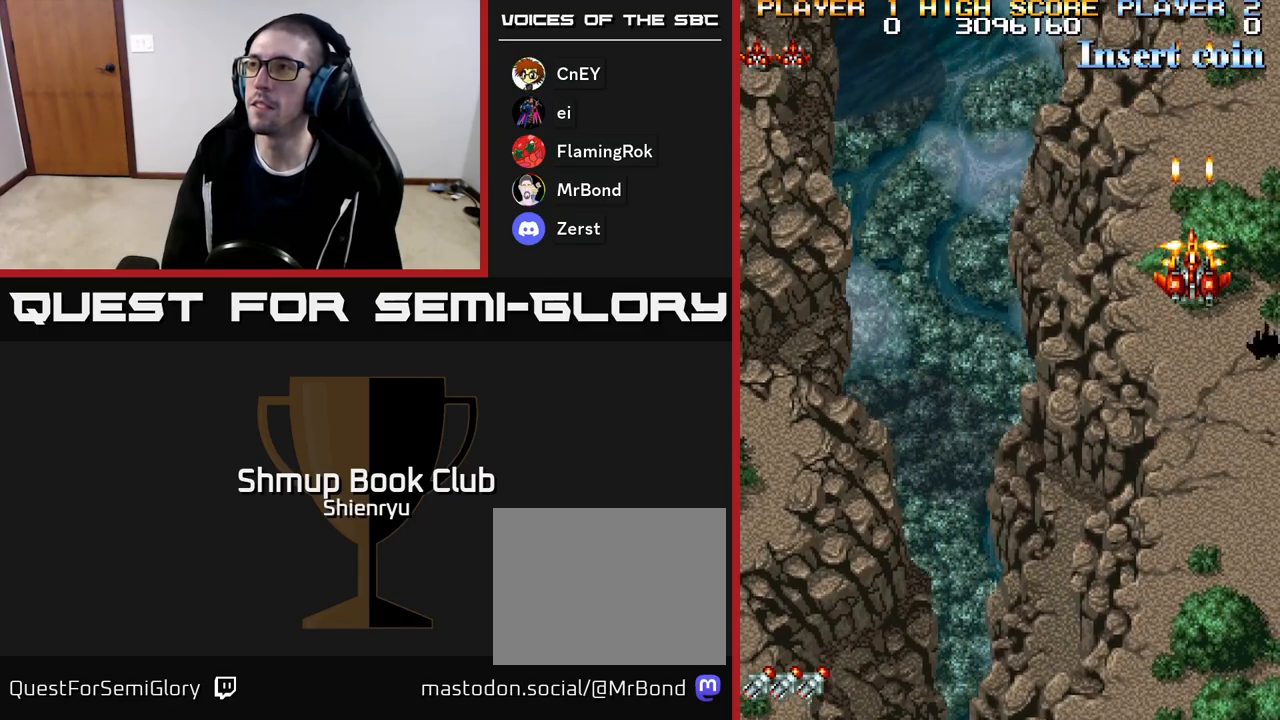
Gameplay with a controller (Xbox layout); each line is a JSON object with the inputs held at the frame after it. "events" lists button and stick changes between this image and that frame as [ms after this image, input, new state], when the widget could be followed in between. Not read: left_stick right_stick.
{"buttons": ["R2"], "events": [[100, "DPAD_LEFT", "down"], [150, "DPAD_UP", "up"], [283, "DPAD_LEFT", "up"], [367, "DPAD_RIGHT", "down"], [500, "DPAD_RIGHT", "up"]]}
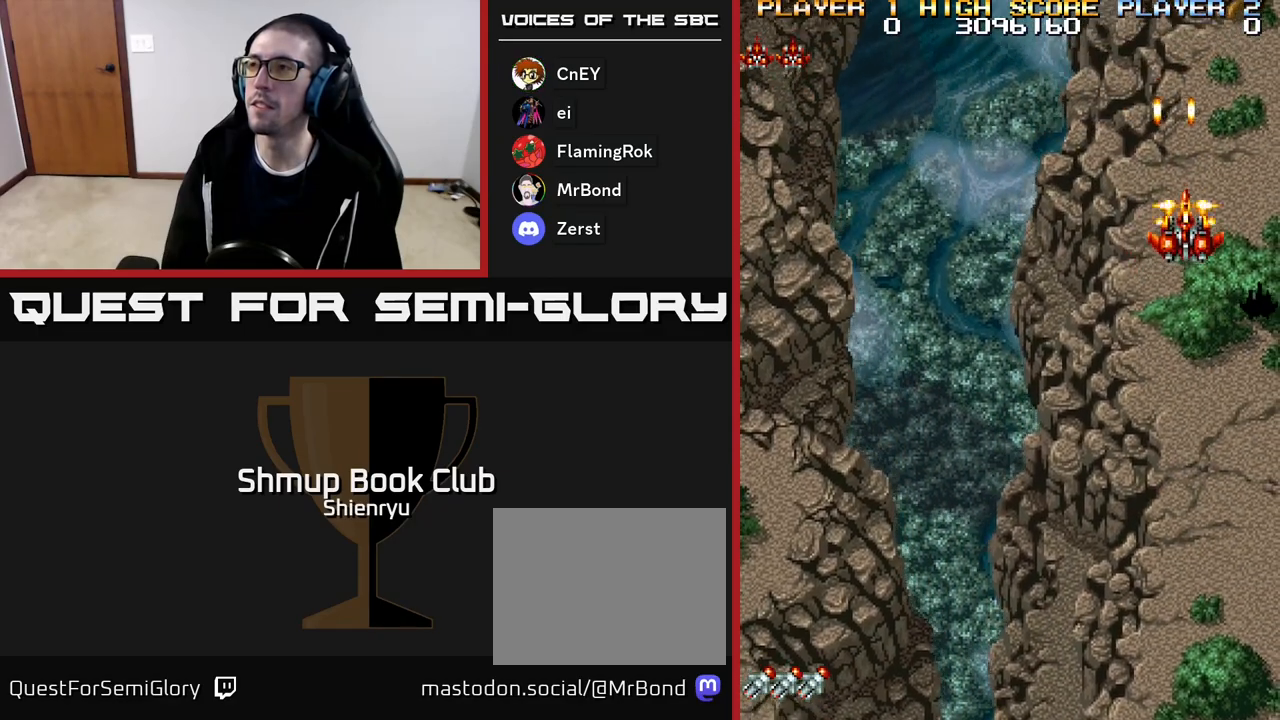
{"buttons": ["R2", "DPAD_RIGHT"], "events": [[400, "DPAD_RIGHT", "down"]]}
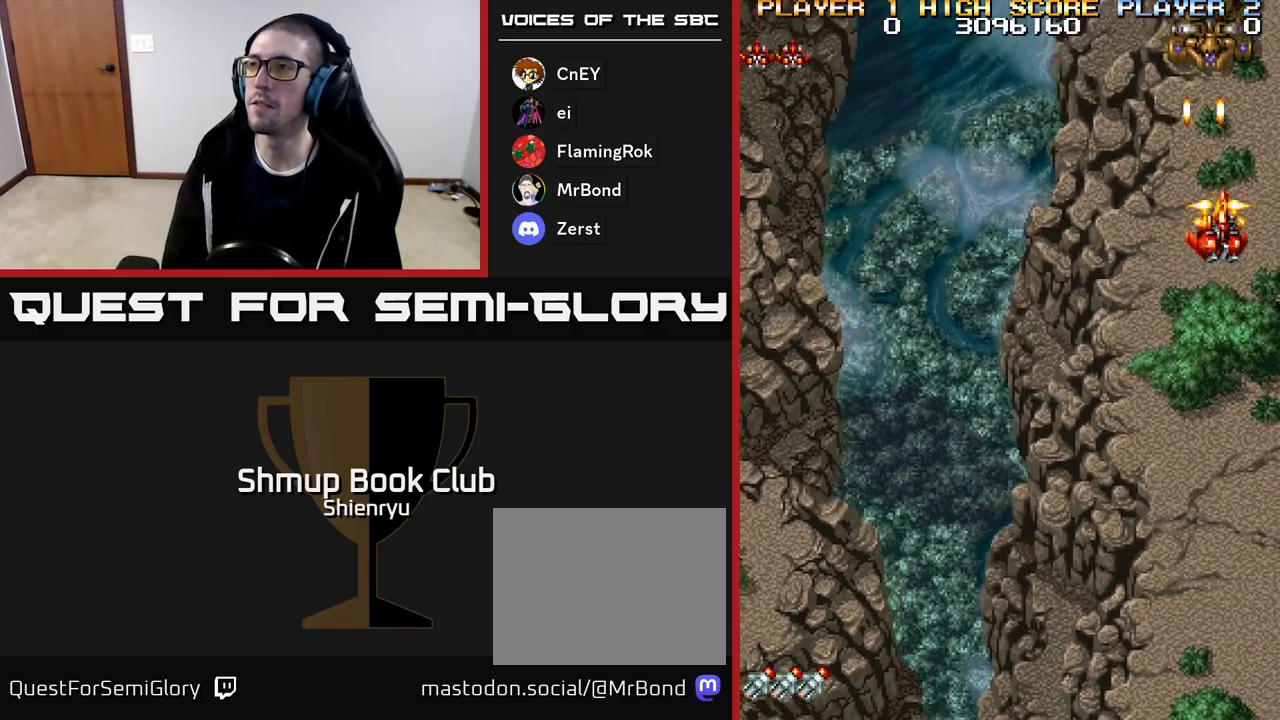
{"buttons": ["R2"], "events": [[33, "DPAD_RIGHT", "up"]]}
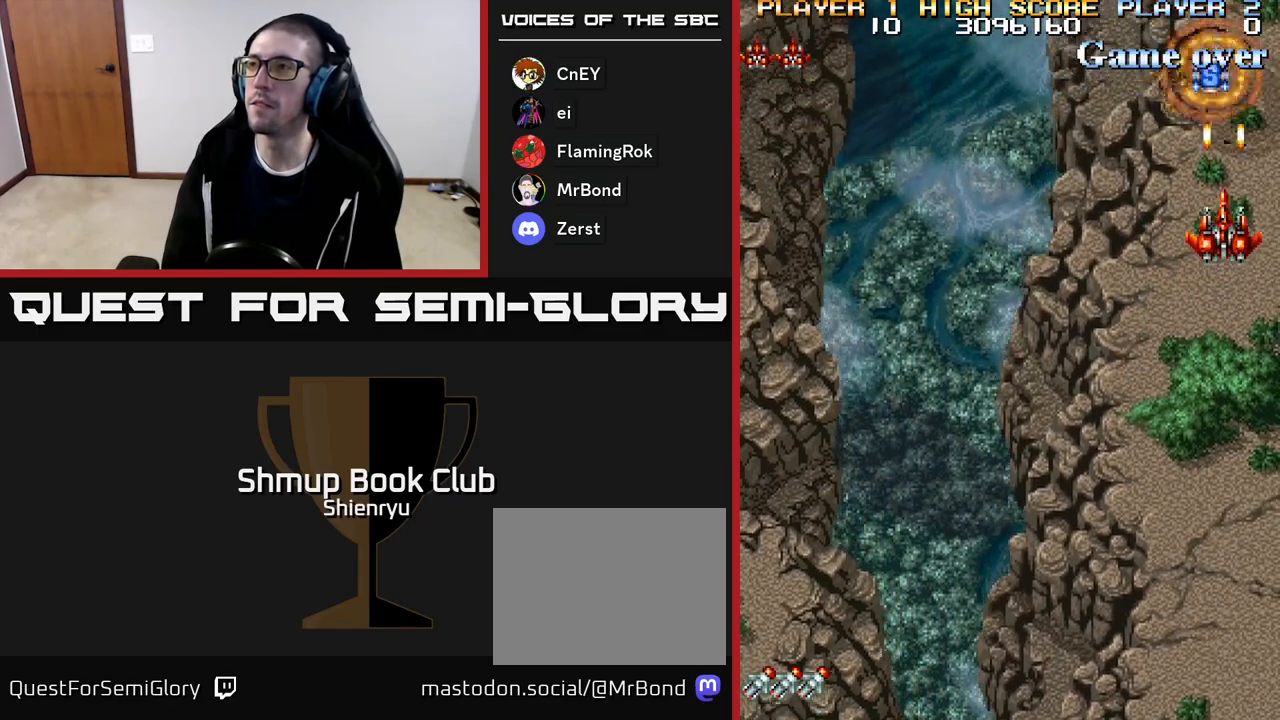
{"buttons": ["R2", "DPAD_DOWN", "DPAD_LEFT"], "events": [[83, "DPAD_UP", "down"], [100, "R2", "up"], [333, "DPAD_LEFT", "down"], [350, "DPAD_UP", "up"], [417, "DPAD_DOWN", "down"], [500, "R2", "down"]]}
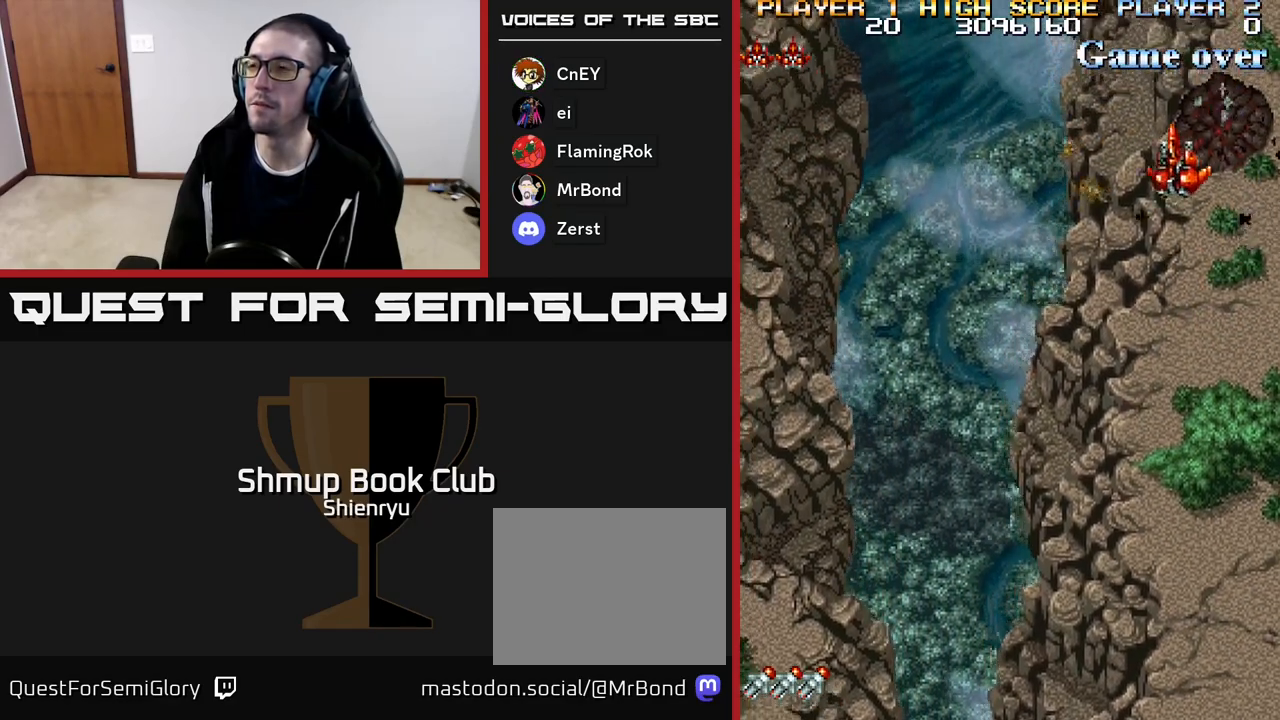
{"buttons": ["R2", "DPAD_LEFT"], "events": [[350, "DPAD_DOWN", "up"]]}
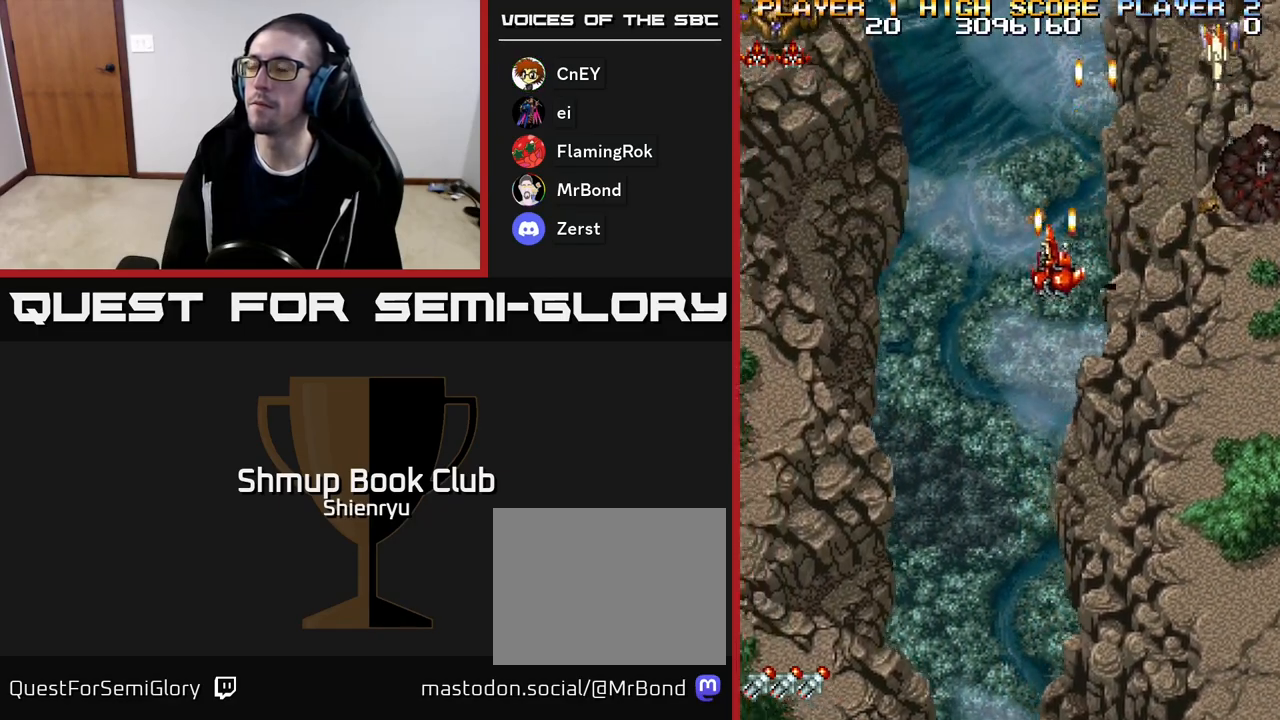
{"buttons": ["R2", "DPAD_LEFT"], "events": [[350, "DPAD_DOWN", "down"], [500, "DPAD_DOWN", "up"]]}
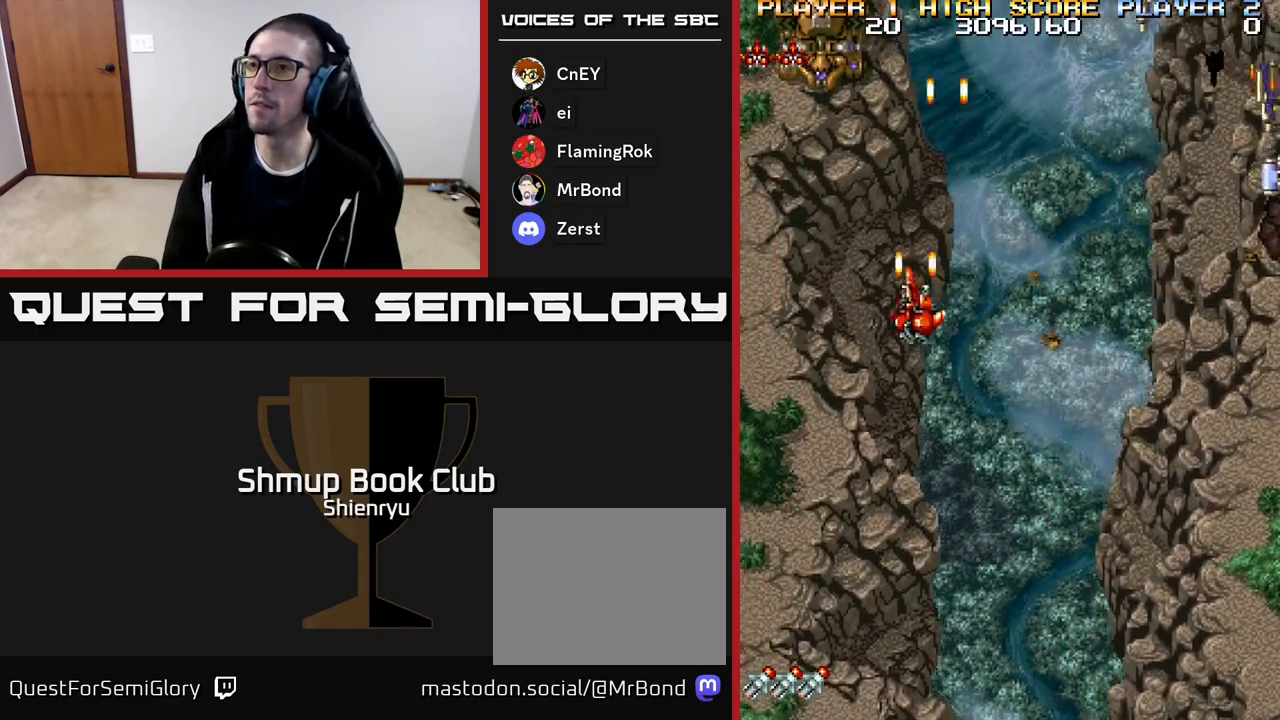
{"buttons": ["R2", "DPAD_DOWN", "DPAD_RIGHT"], "events": [[150, "DPAD_DOWN", "down"], [183, "DPAD_LEFT", "up"], [250, "DPAD_RIGHT", "down"]]}
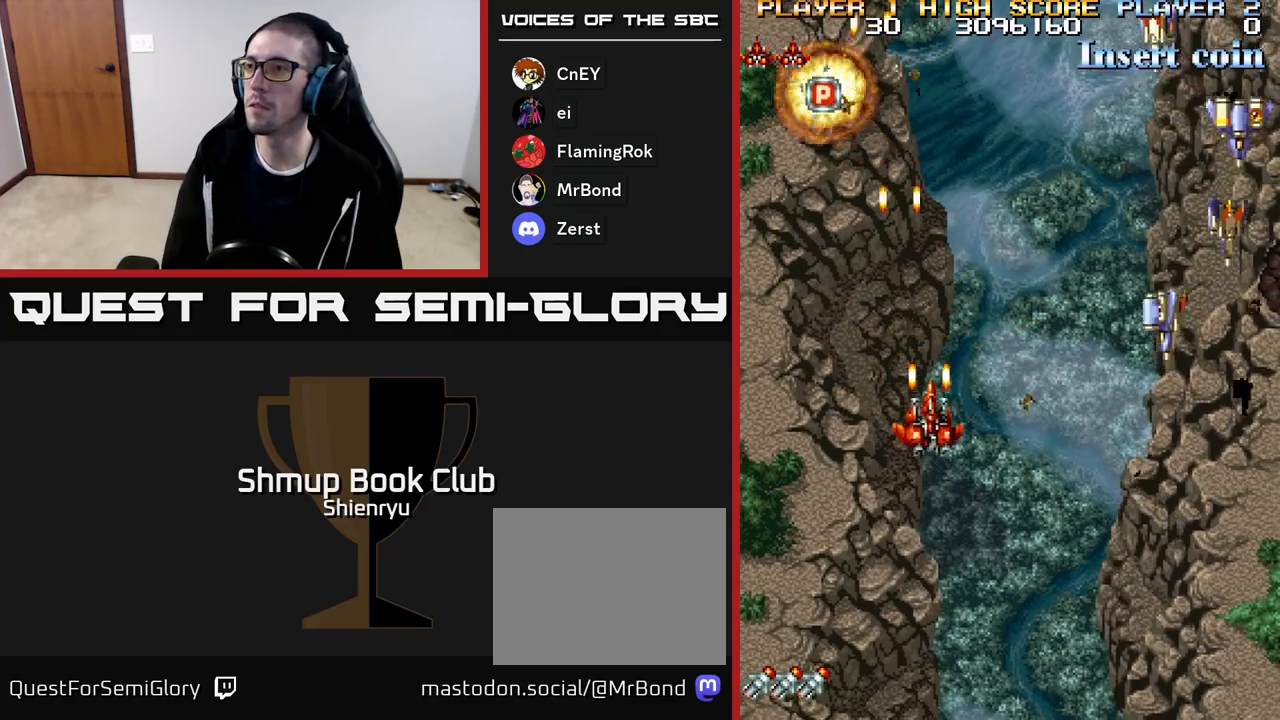
{"buttons": ["R2", "DPAD_DOWN", "DPAD_RIGHT"], "events": []}
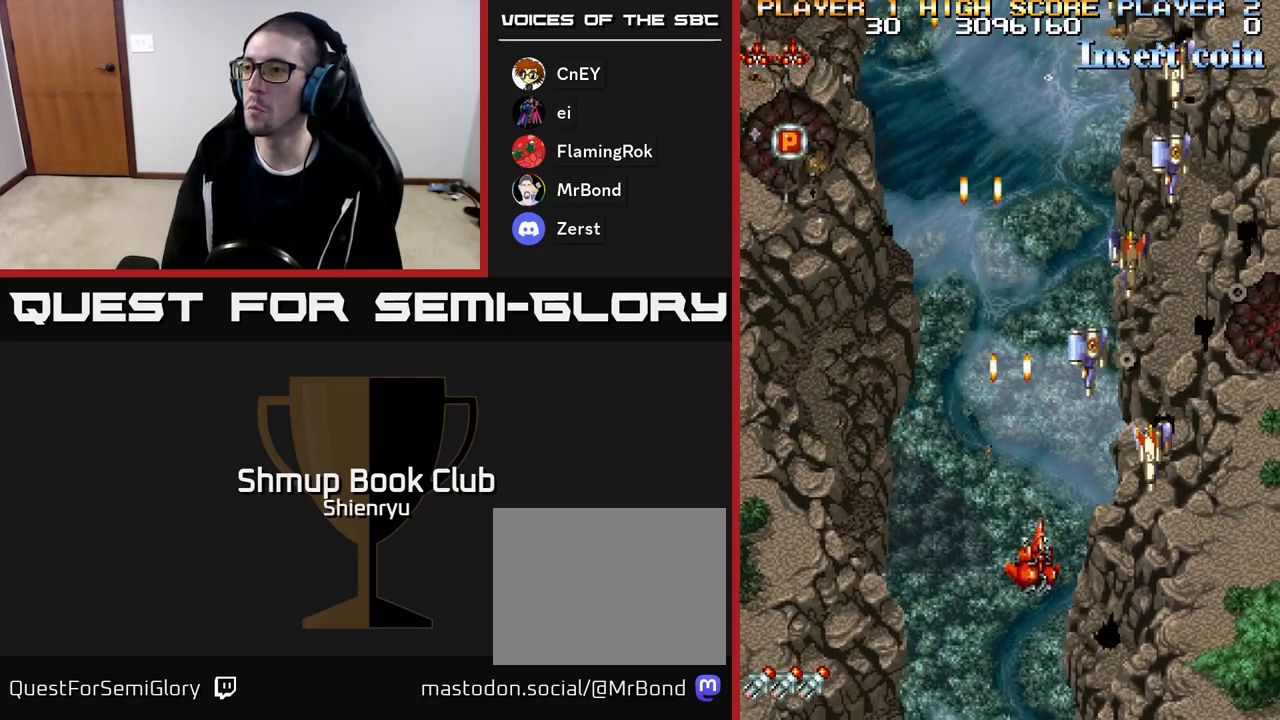
{"buttons": ["R2", "DPAD_RIGHT"], "events": [[217, "DPAD_DOWN", "up"], [333, "DPAD_DOWN", "down"], [500, "DPAD_DOWN", "up"]]}
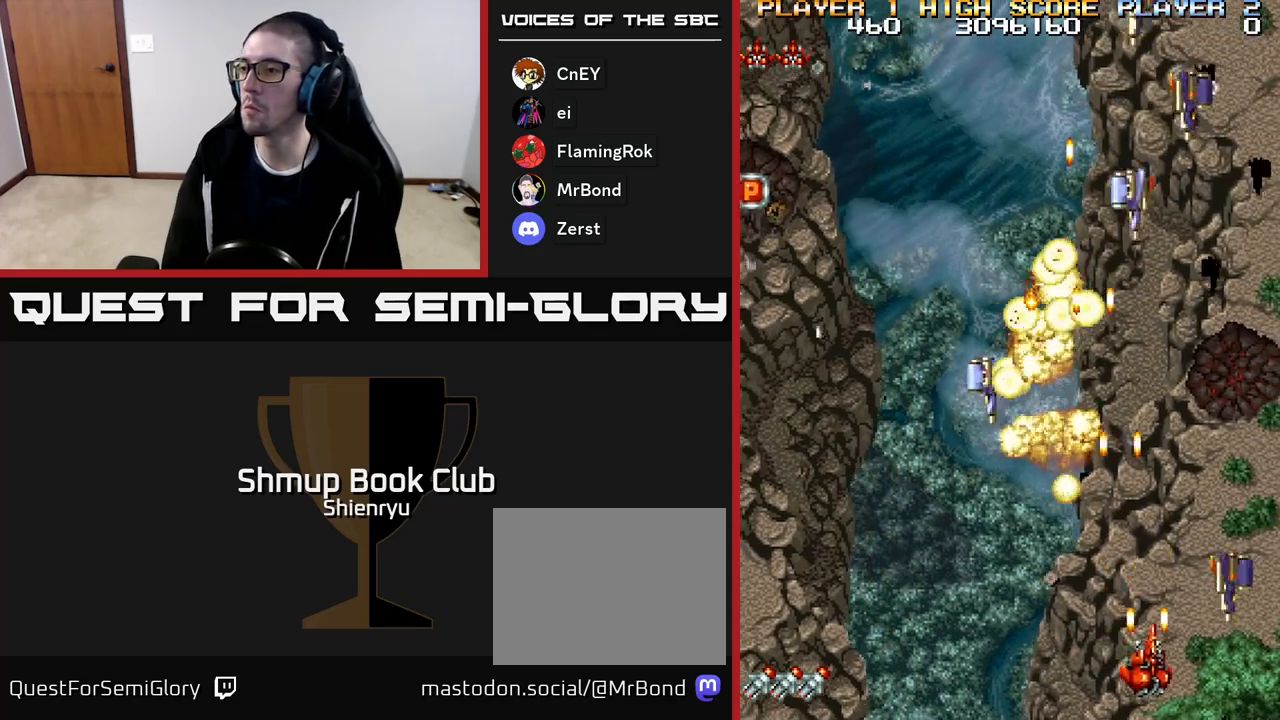
{"buttons": ["A", "DPAD_LEFT"], "events": [[117, "DPAD_DOWN", "down"], [200, "A", "down"], [200, "DPAD_RIGHT", "up"], [217, "DPAD_LEFT", "down"], [233, "DPAD_DOWN", "up"], [383, "A", "up"], [483, "A", "down"], [500, "R2", "up"]]}
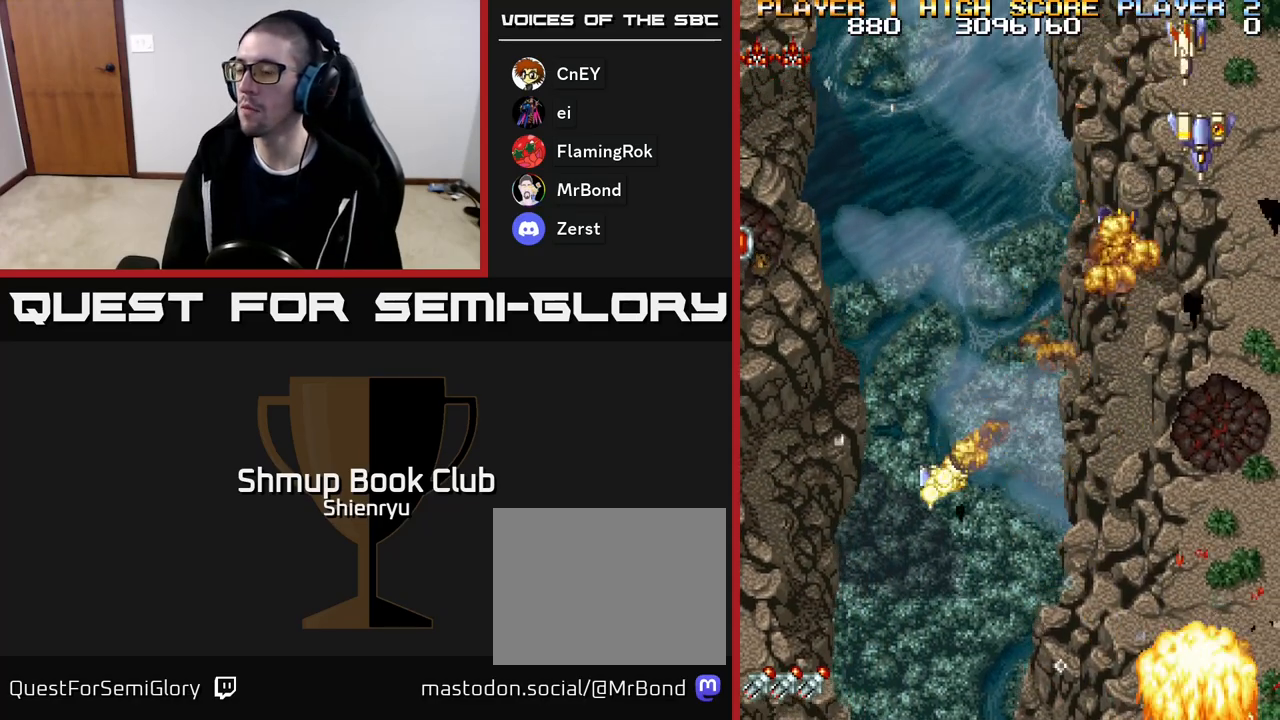
{"buttons": [], "events": [[100, "A", "up"], [183, "DPAD_LEFT", "up"]]}
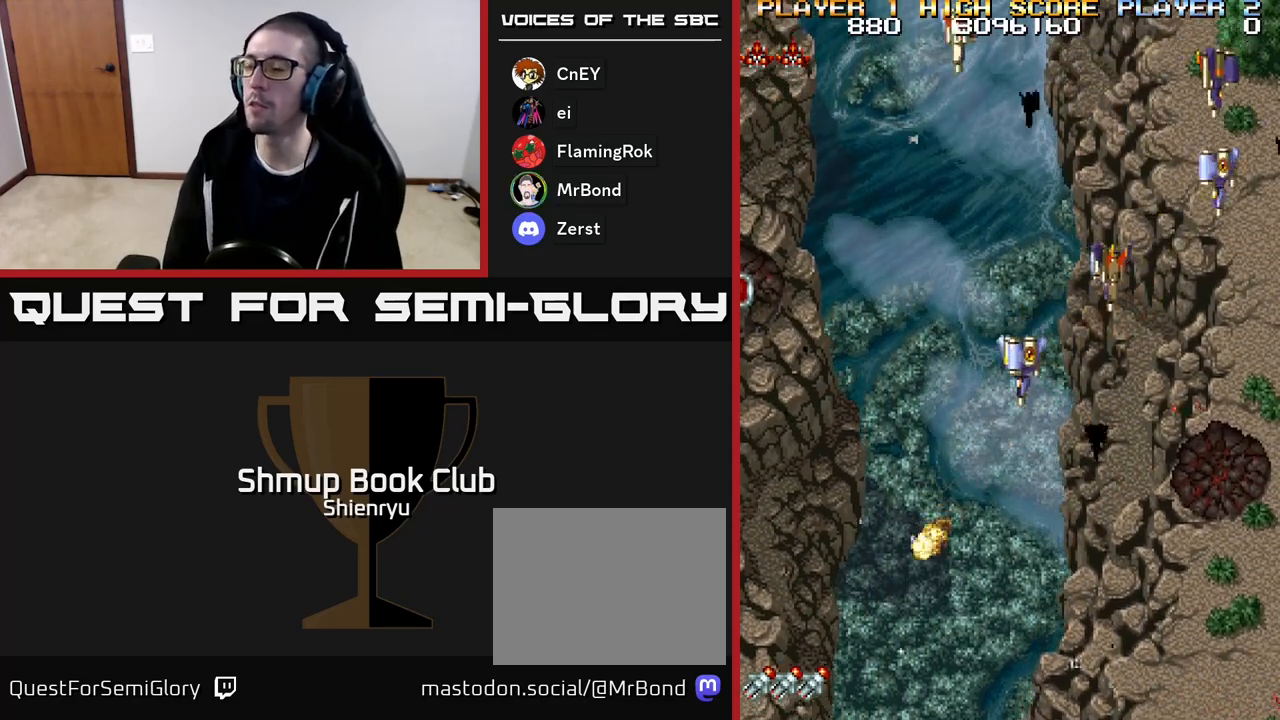
{"buttons": [], "events": []}
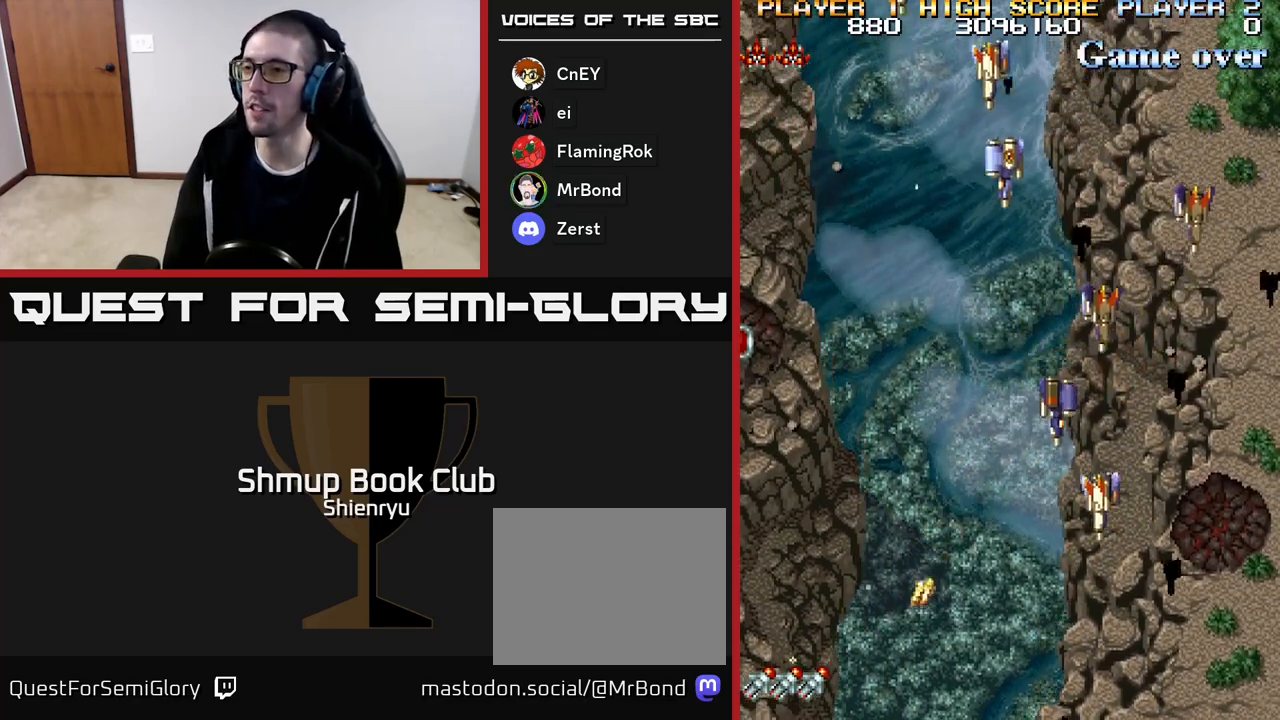
{"buttons": [], "events": []}
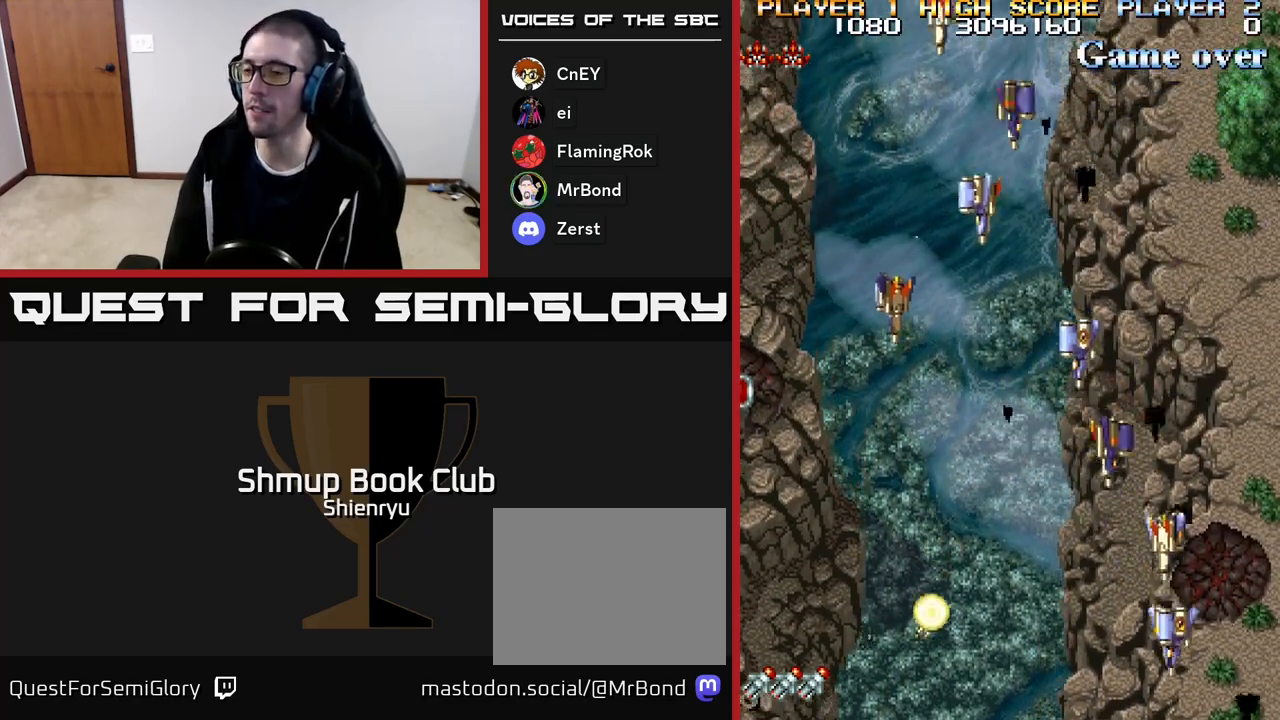
{"buttons": [], "events": []}
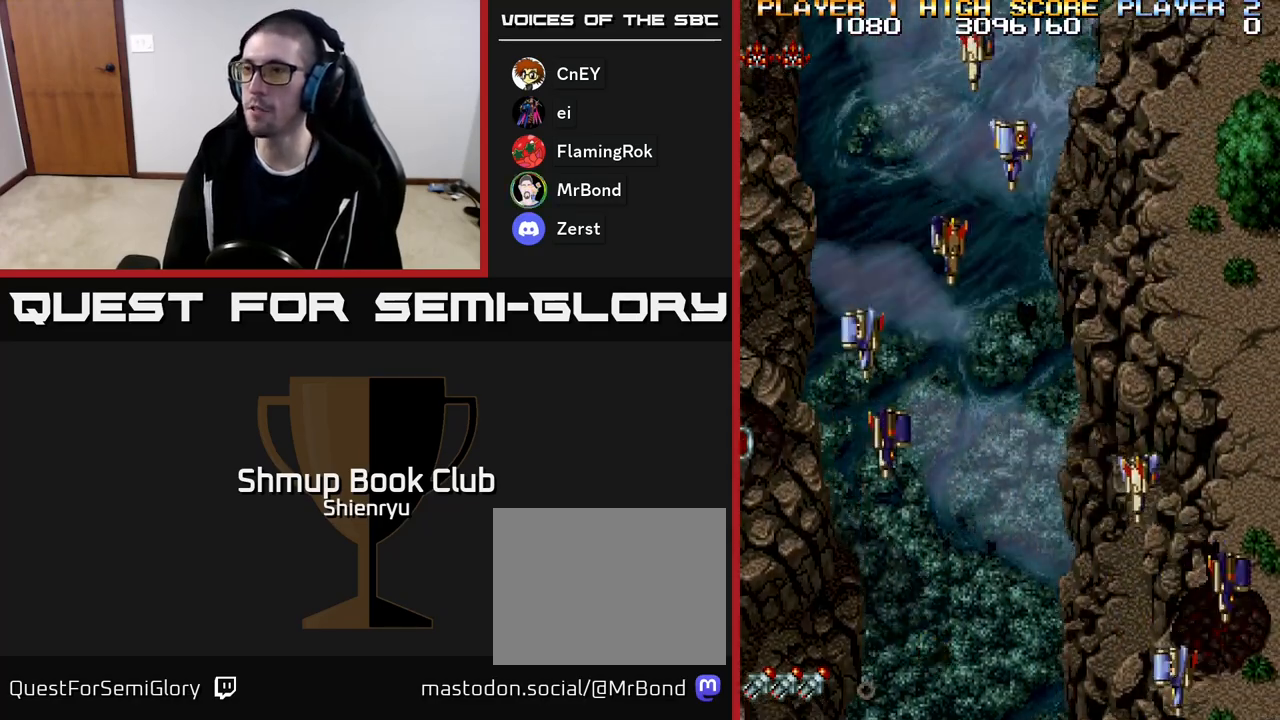
{"buttons": [], "events": []}
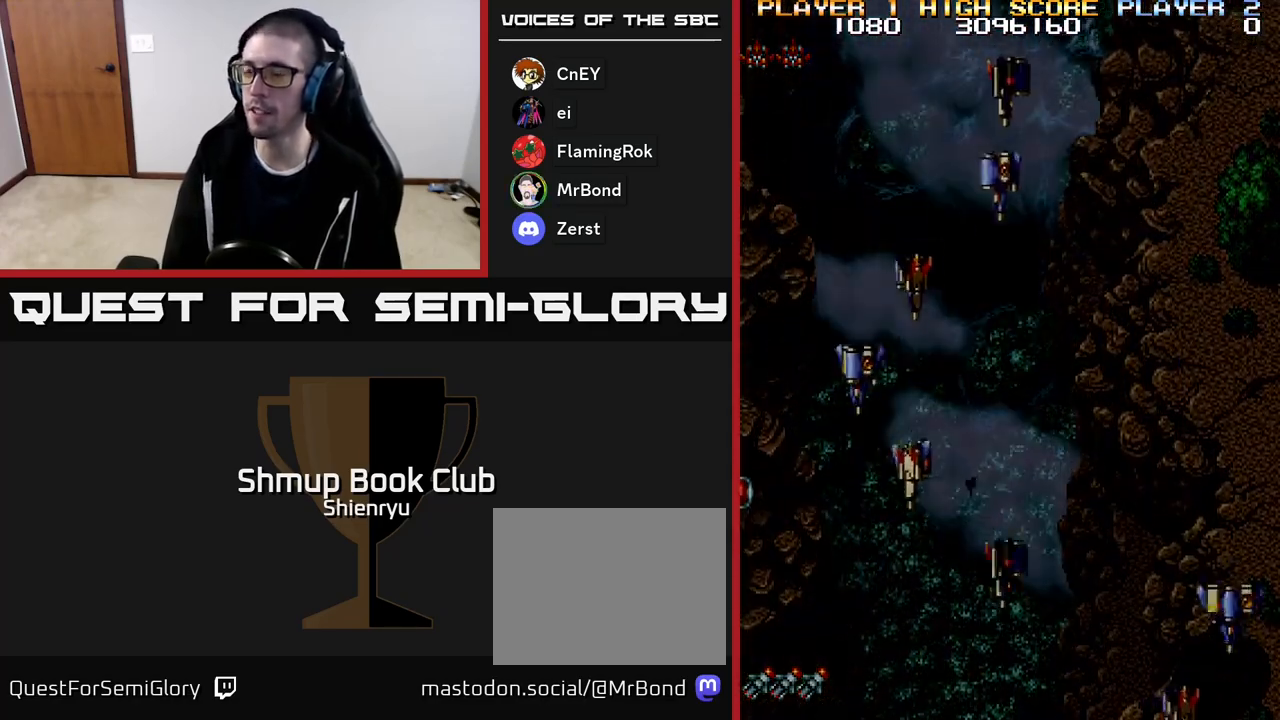
{"buttons": [], "events": []}
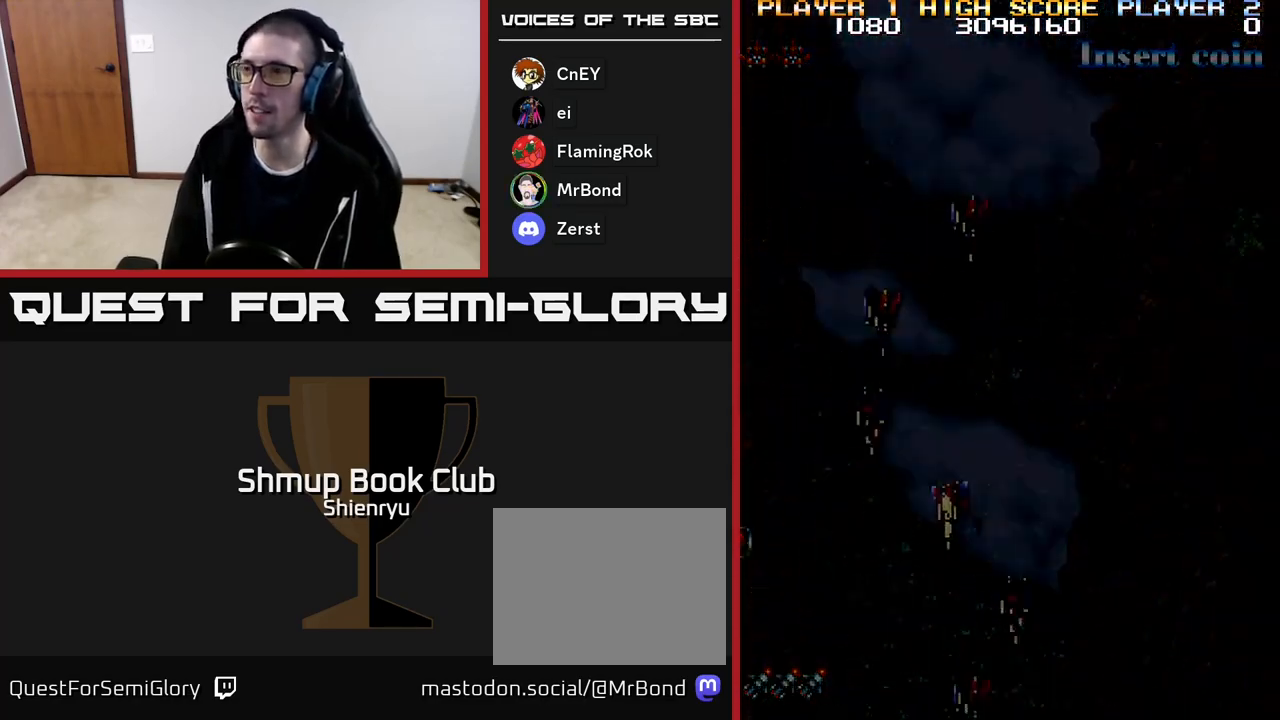
{"buttons": [], "events": []}
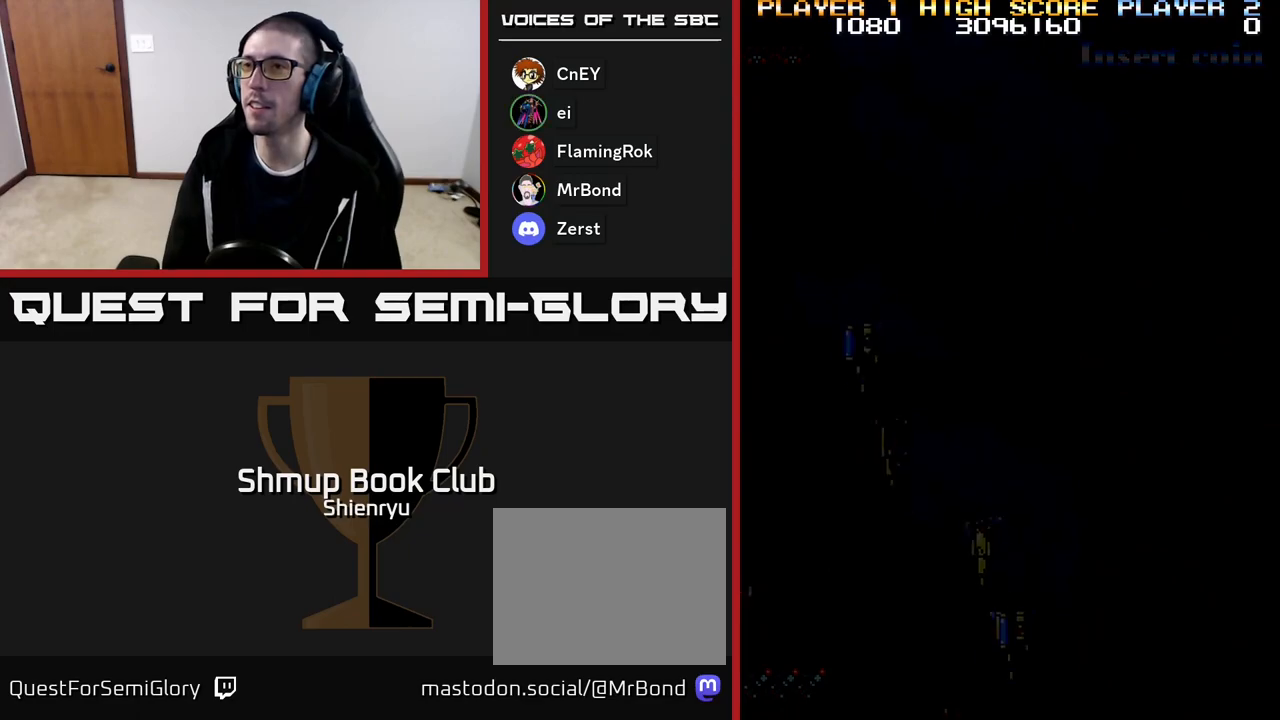
{"buttons": [], "events": []}
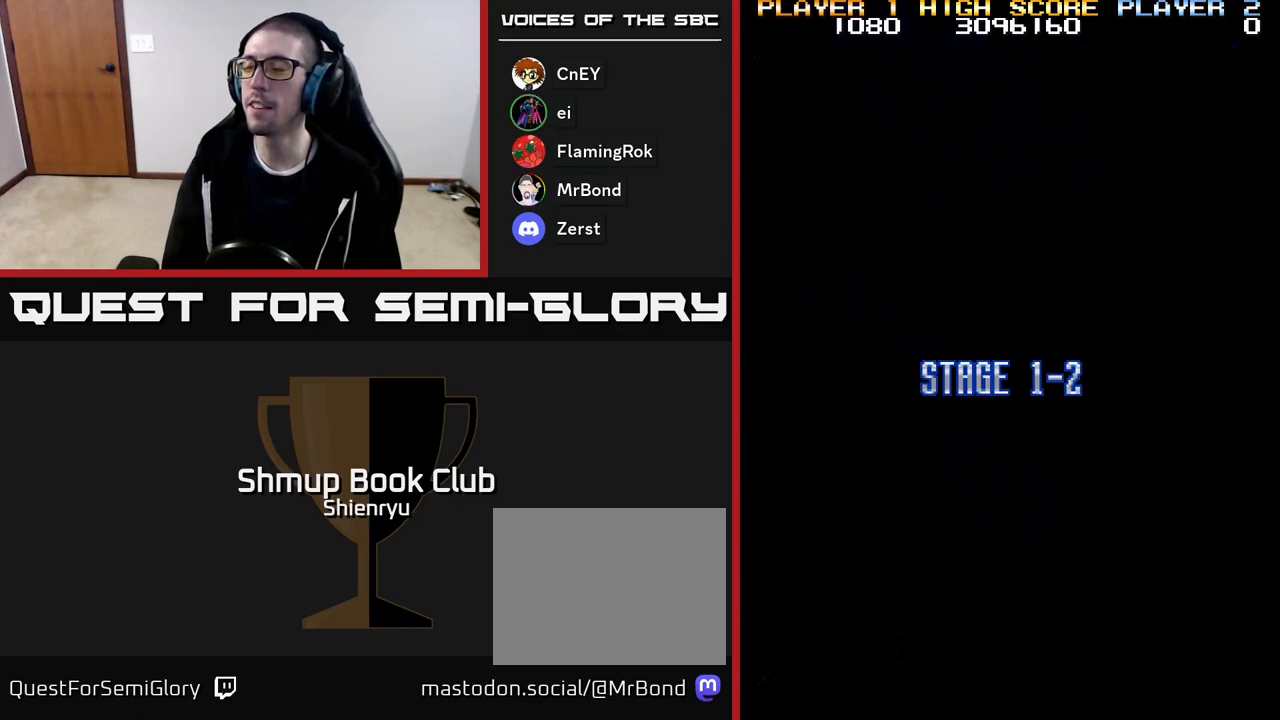
{"buttons": [], "events": []}
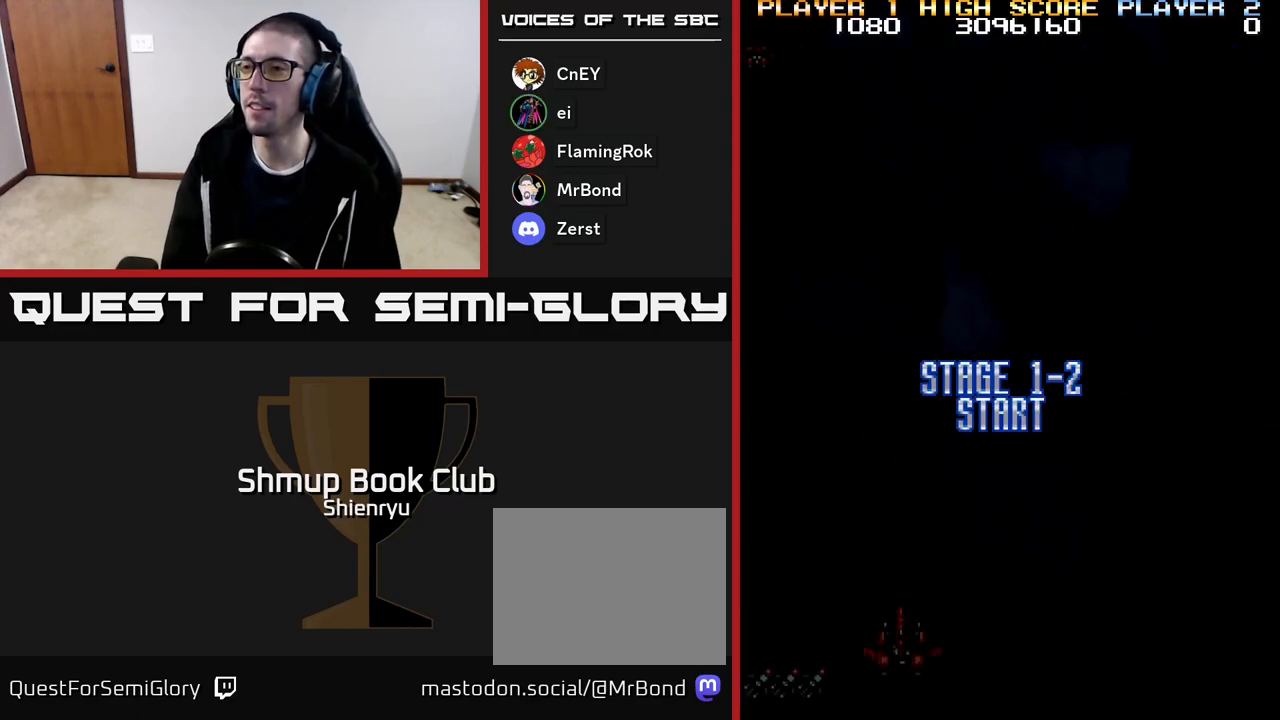
{"buttons": ["DPAD_UP", "DPAD_LEFT"], "events": [[83, "DPAD_LEFT", "down"], [317, "DPAD_UP", "down"]]}
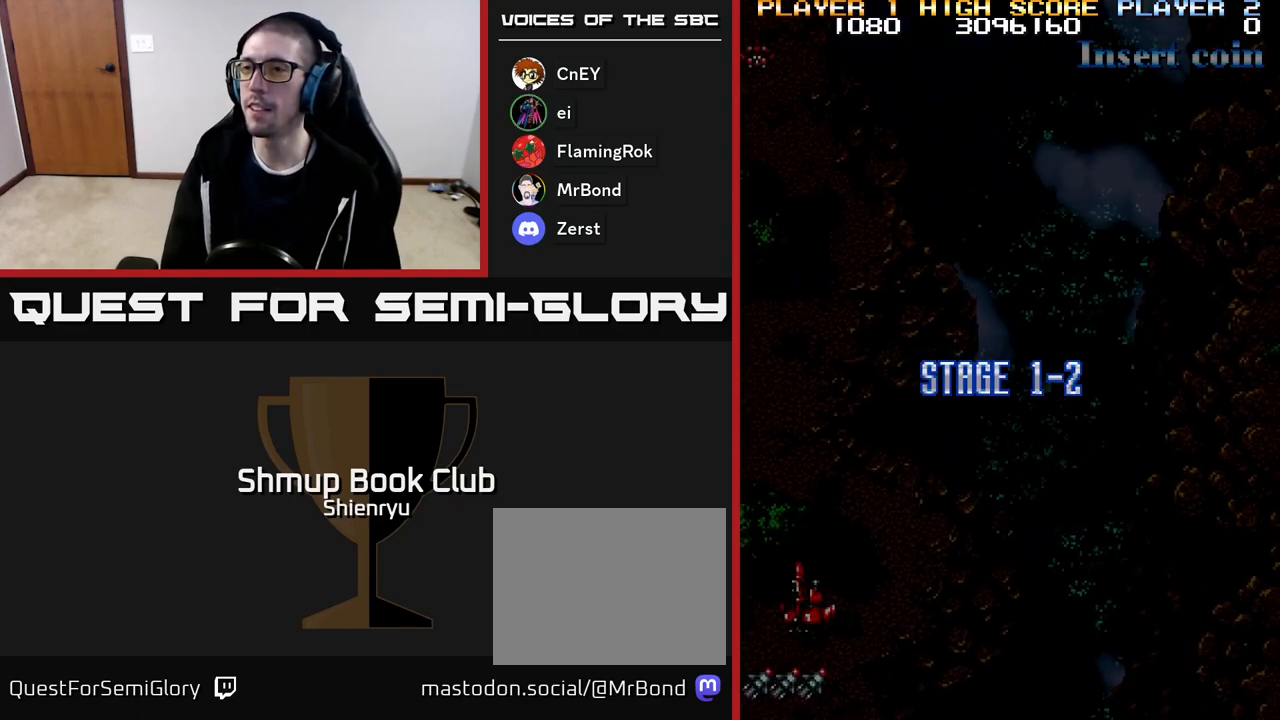
{"buttons": [], "events": [[50, "DPAD_LEFT", "up"], [433, "DPAD_UP", "up"]]}
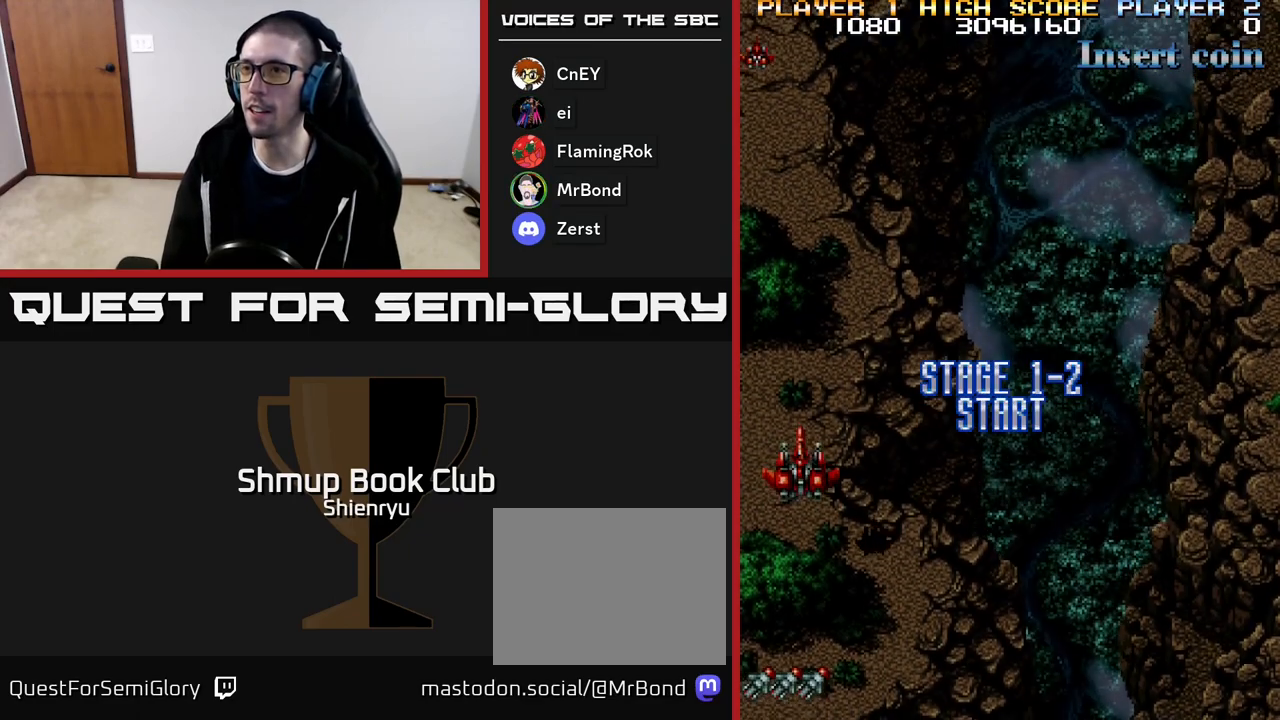
{"buttons": [], "events": []}
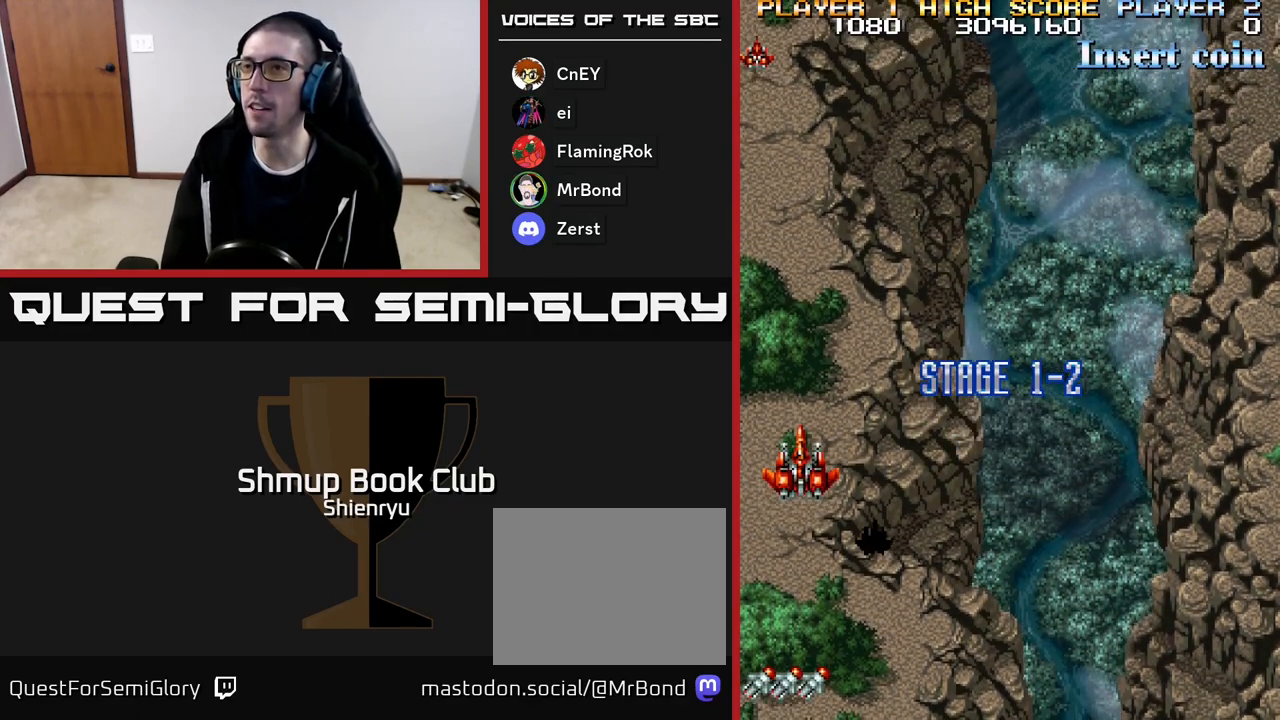
{"buttons": ["R2", "DPAD_RIGHT"], "events": [[50, "DPAD_RIGHT", "down"], [350, "R2", "down"]]}
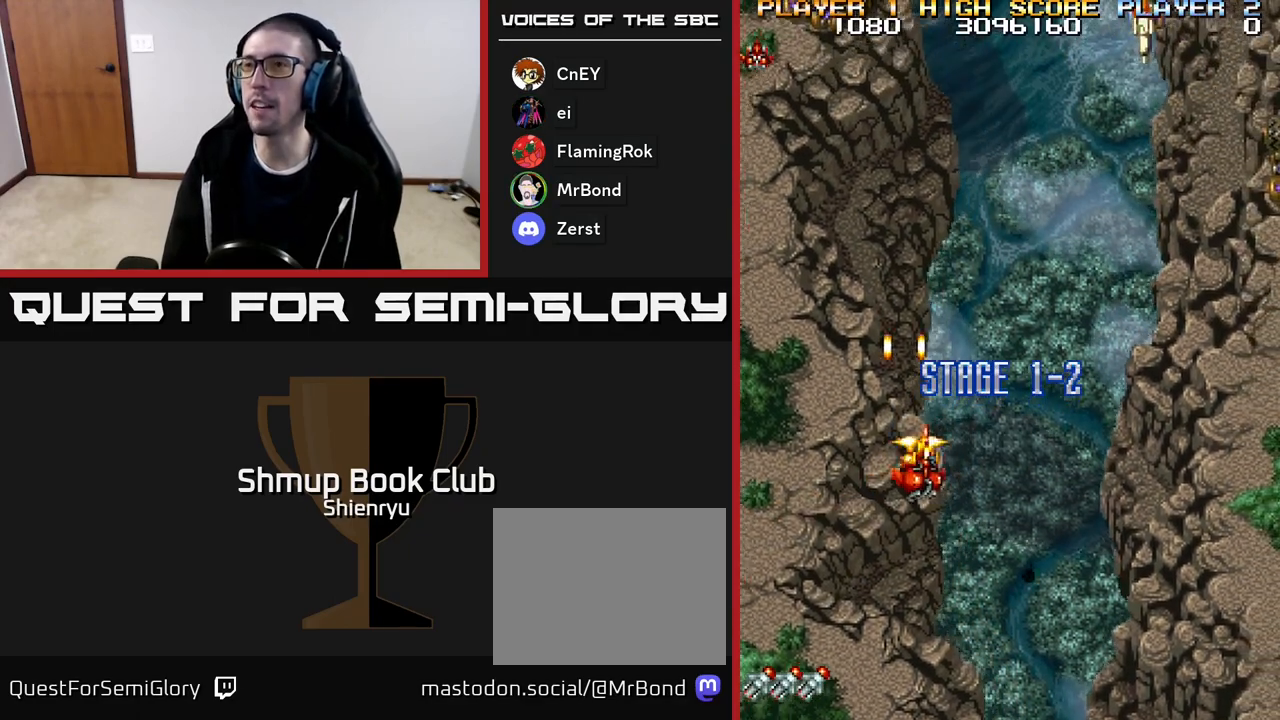
{"buttons": ["R2", "DPAD_RIGHT"], "events": [[100, "R2", "up"], [300, "R2", "down"]]}
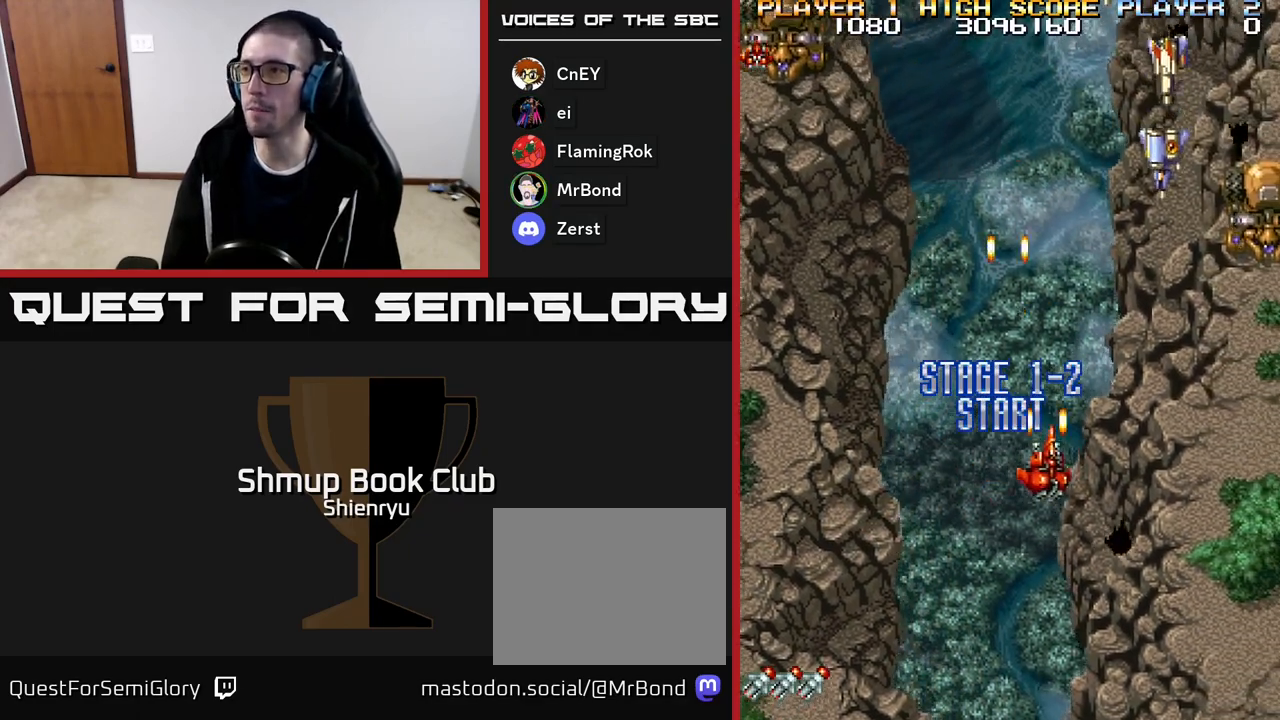
{"buttons": ["R2"], "events": [[433, "DPAD_RIGHT", "up"]]}
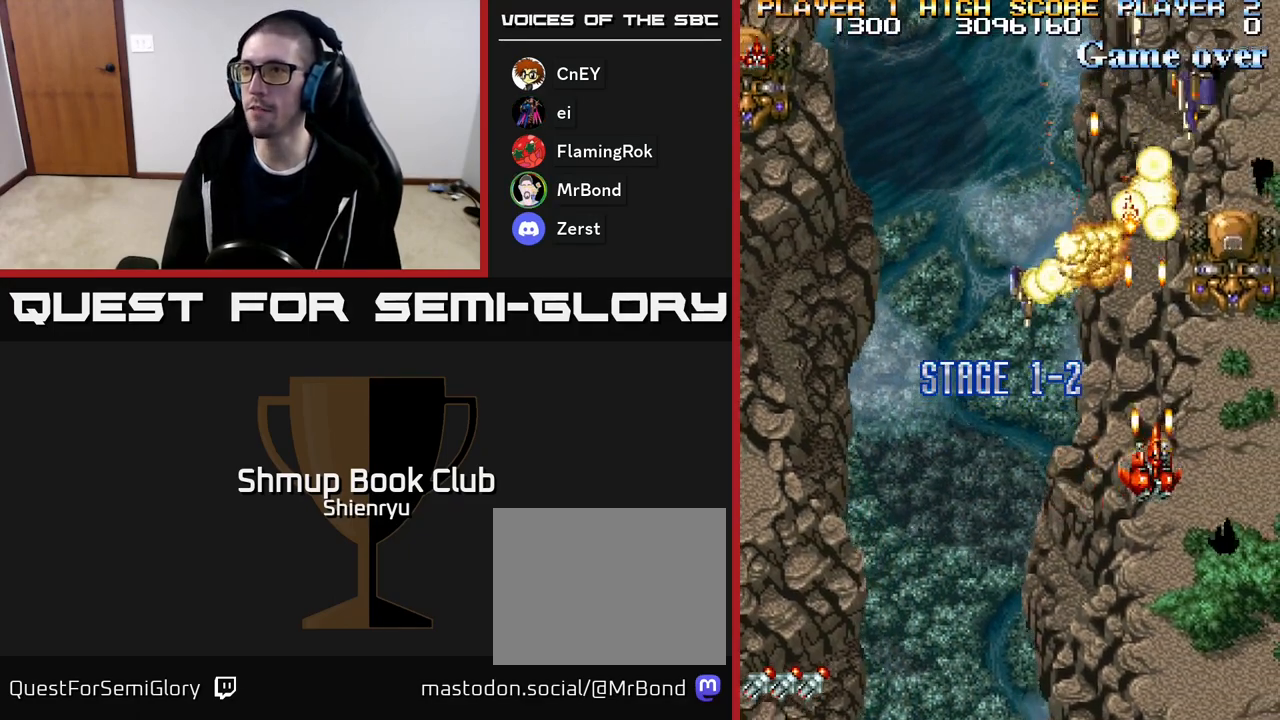
{"buttons": ["R2"], "events": []}
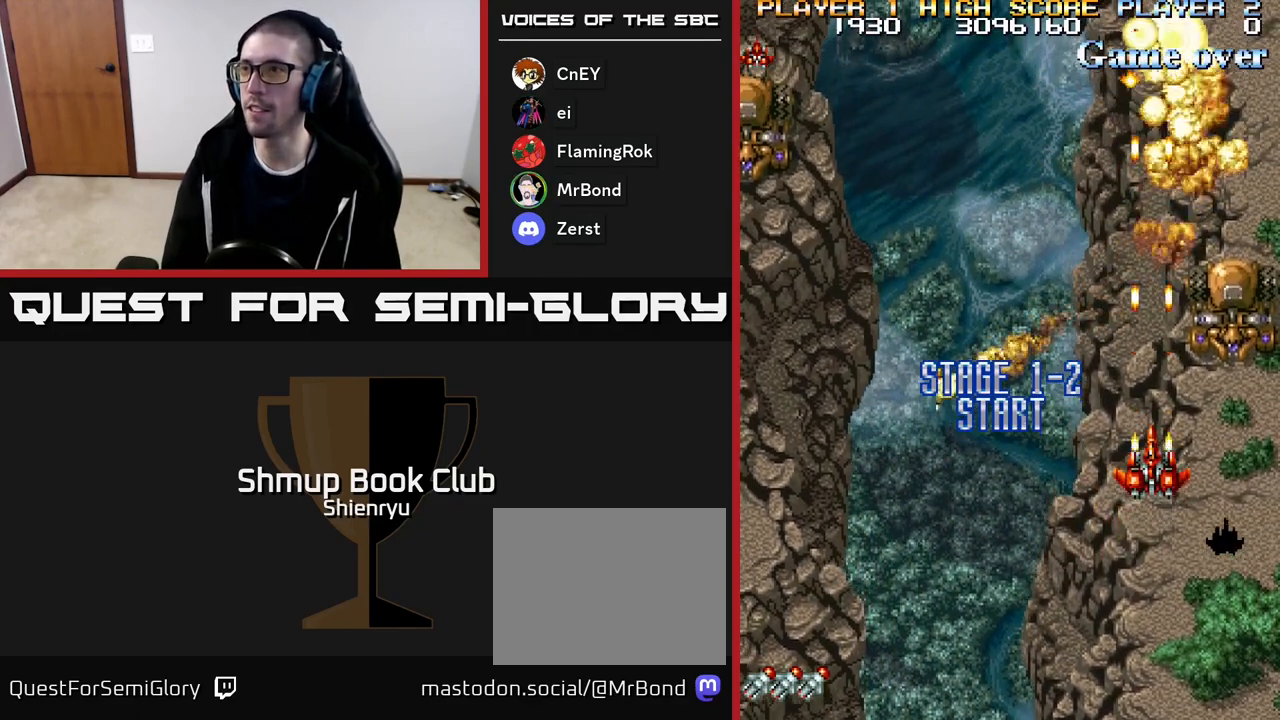
{"buttons": ["R2"], "events": []}
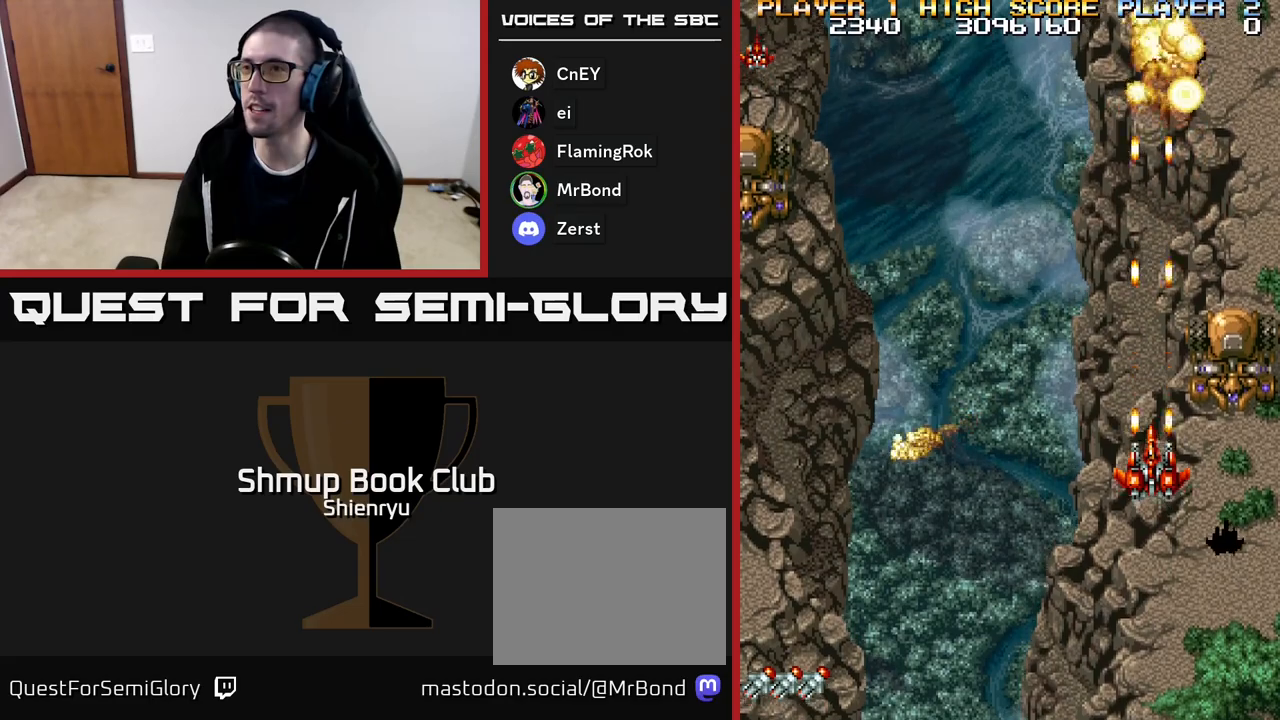
{"buttons": ["R2", "DPAD_RIGHT"], "events": [[433, "DPAD_DOWN", "down"], [450, "DPAD_RIGHT", "down"], [483, "DPAD_DOWN", "up"]]}
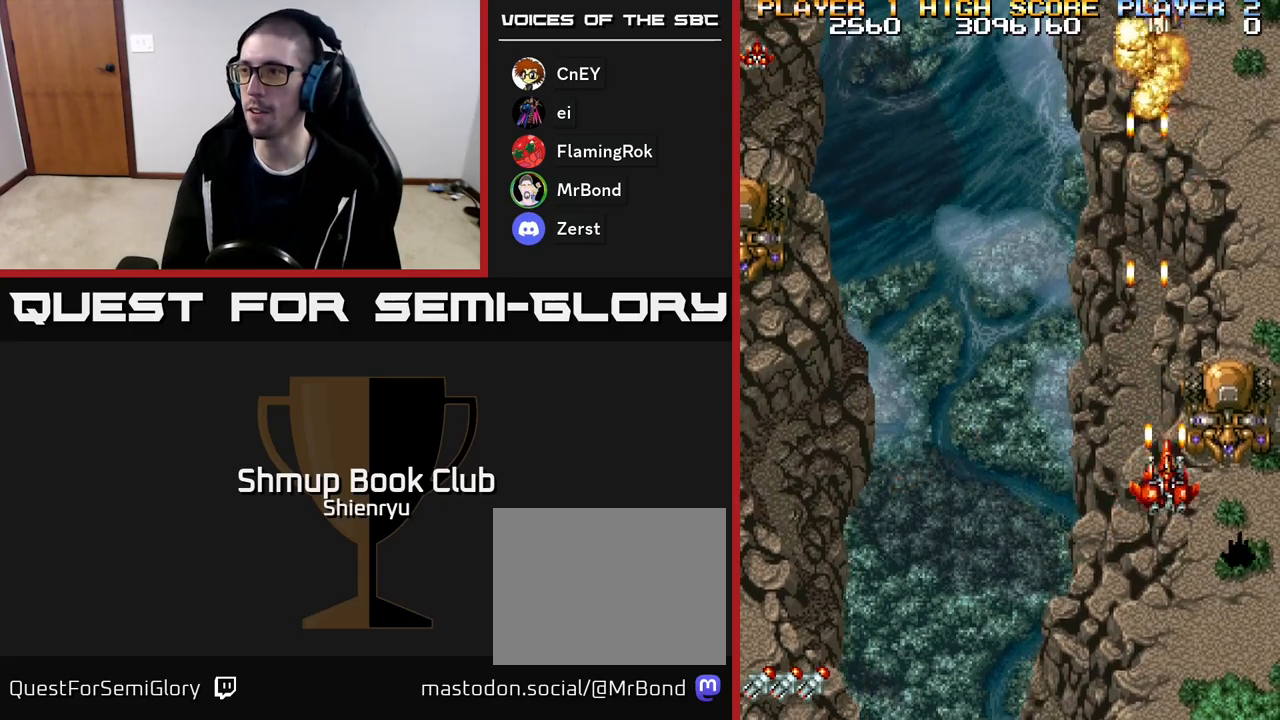
{"buttons": ["R2", "DPAD_UP"], "events": [[100, "DPAD_DOWN", "down"], [167, "DPAD_RIGHT", "up"], [267, "DPAD_DOWN", "up"], [350, "DPAD_UP", "down"]]}
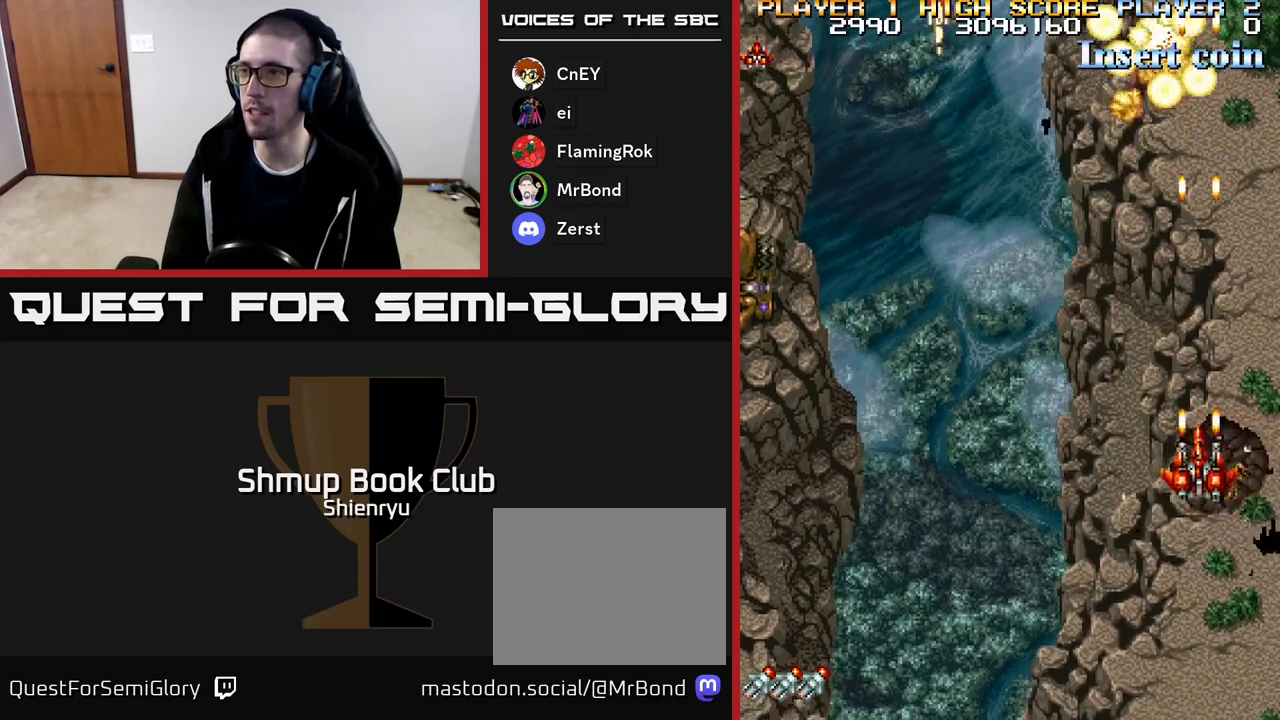
{"buttons": ["R2", "DPAD_LEFT"], "events": [[17, "DPAD_LEFT", "down"], [33, "DPAD_UP", "up"], [300, "DPAD_LEFT", "up"], [333, "DPAD_RIGHT", "down"], [433, "DPAD_RIGHT", "up"], [467, "DPAD_LEFT", "down"]]}